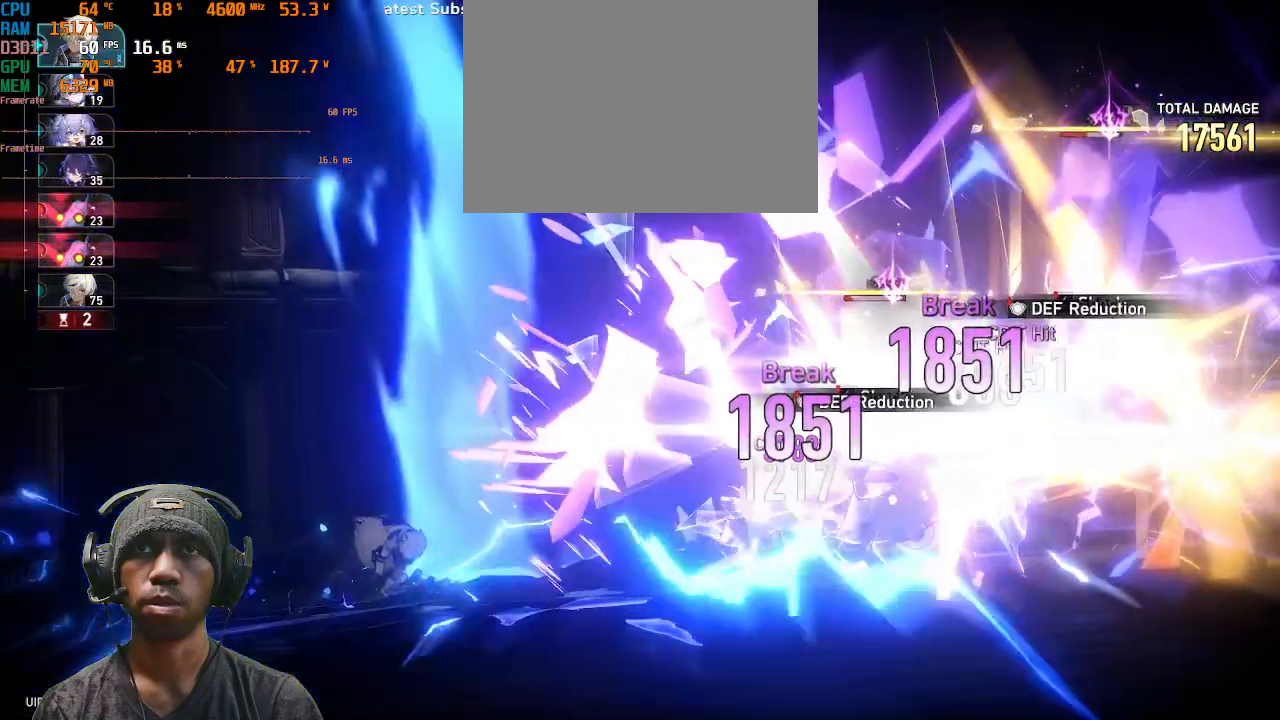
Gameplay with a controller (PlayStation layout); each line is a JSON object with the inputs held at the frame after it (dt_ms = milliseconds from this image to that frame). "events" lists button and stick changes between this image and that frame as [ms after this image, input, new state], when the widget could be followed in between. Not read: R3 TOUCHPAD.
{"dt_ms": 500, "buttons": ["R2"], "left_stick": "center", "right_stick": "center", "events": [[17, "CROSS", "up"]]}
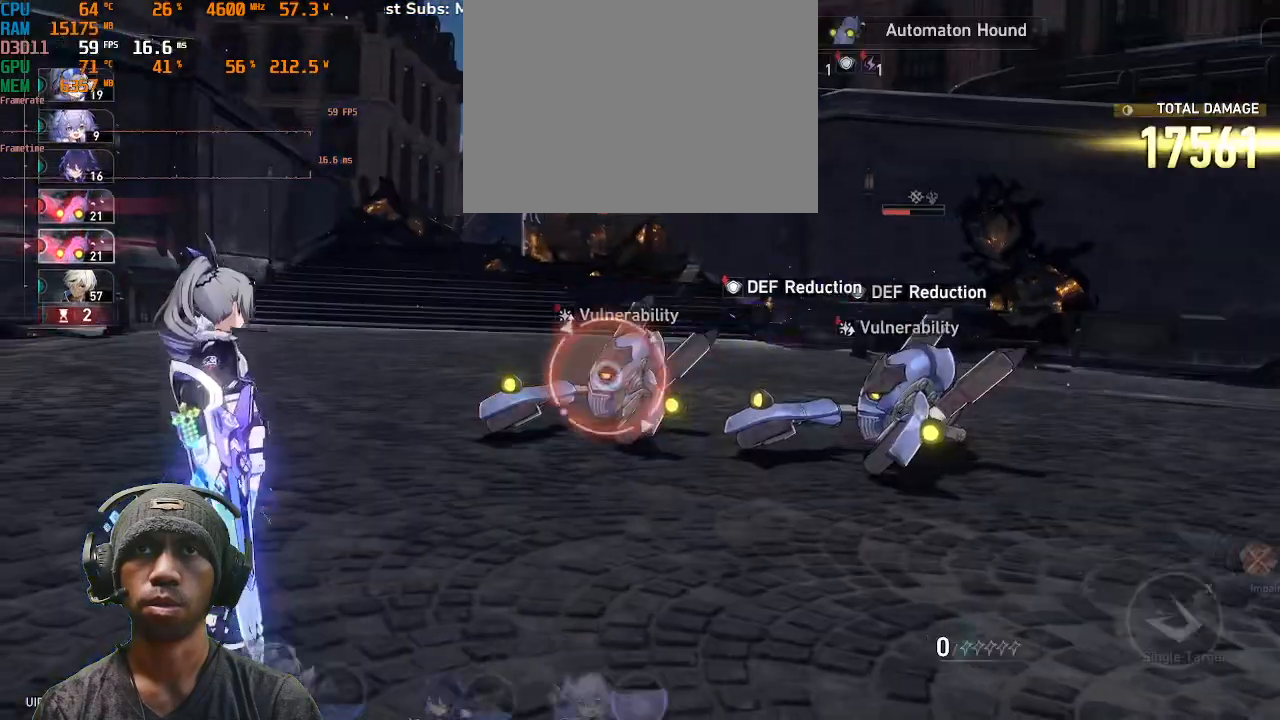
{"dt_ms": 500, "buttons": ["R2"], "left_stick": "center", "right_stick": "center", "events": []}
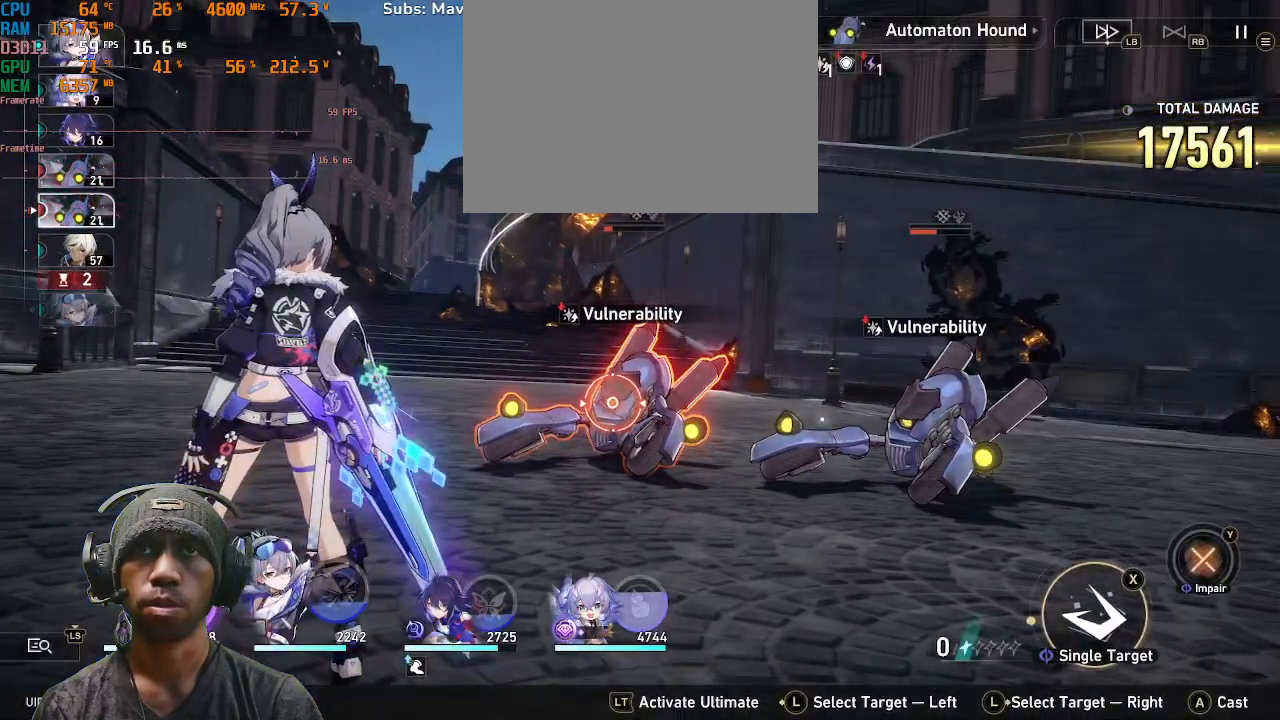
{"dt_ms": 500, "buttons": ["R2"], "left_stick": "center", "right_stick": "center", "events": []}
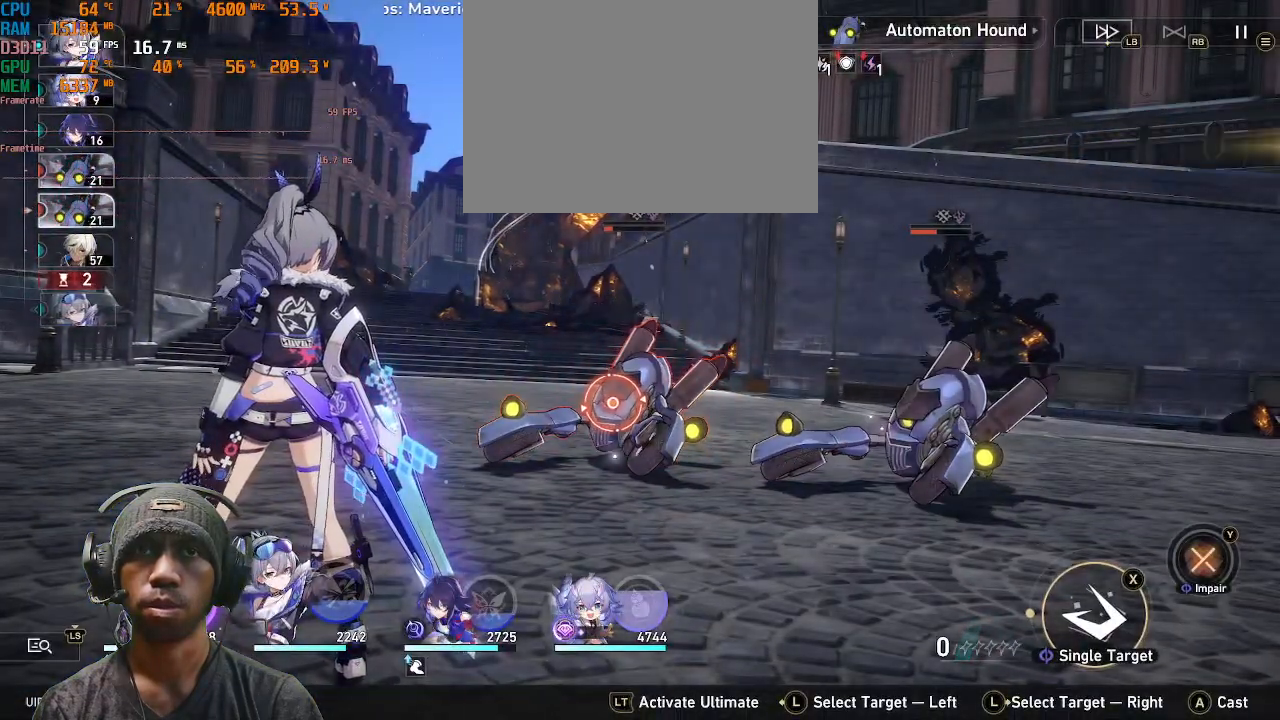
{"dt_ms": 500, "buttons": ["R2"], "left_stick": "center", "right_stick": "center", "events": []}
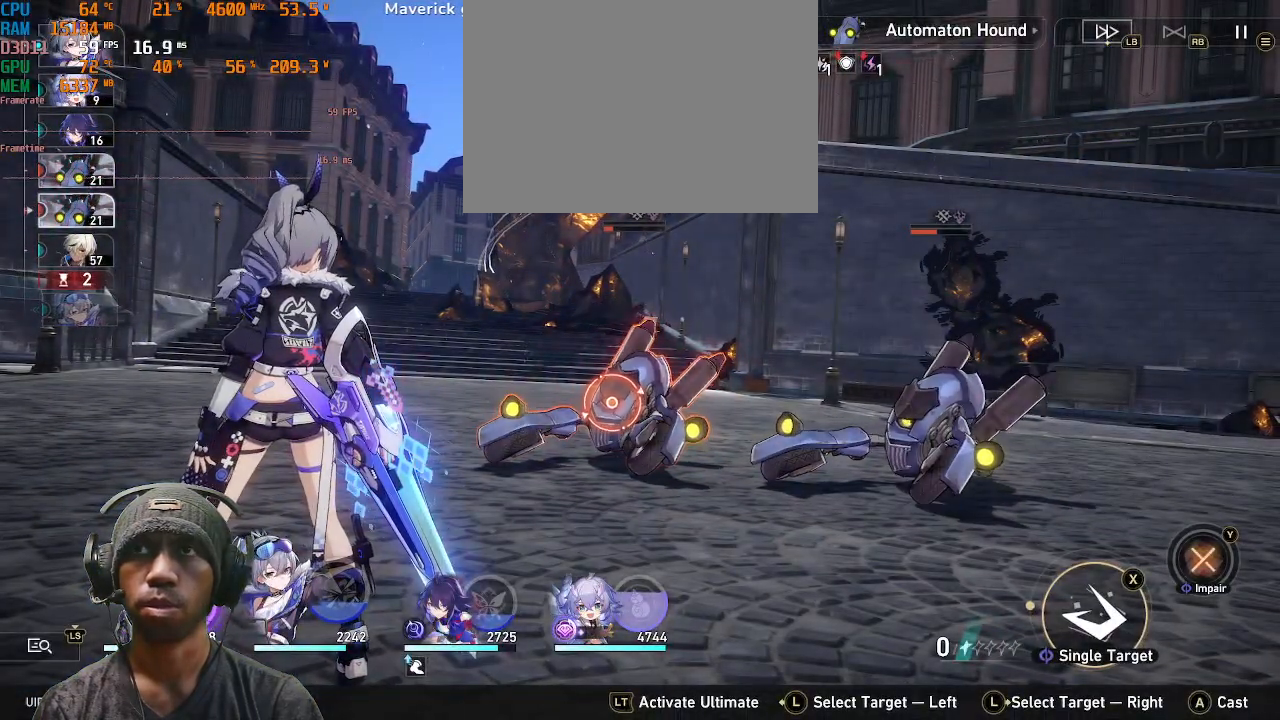
{"dt_ms": 500, "buttons": ["R2"], "left_stick": "center", "right_stick": "center", "events": []}
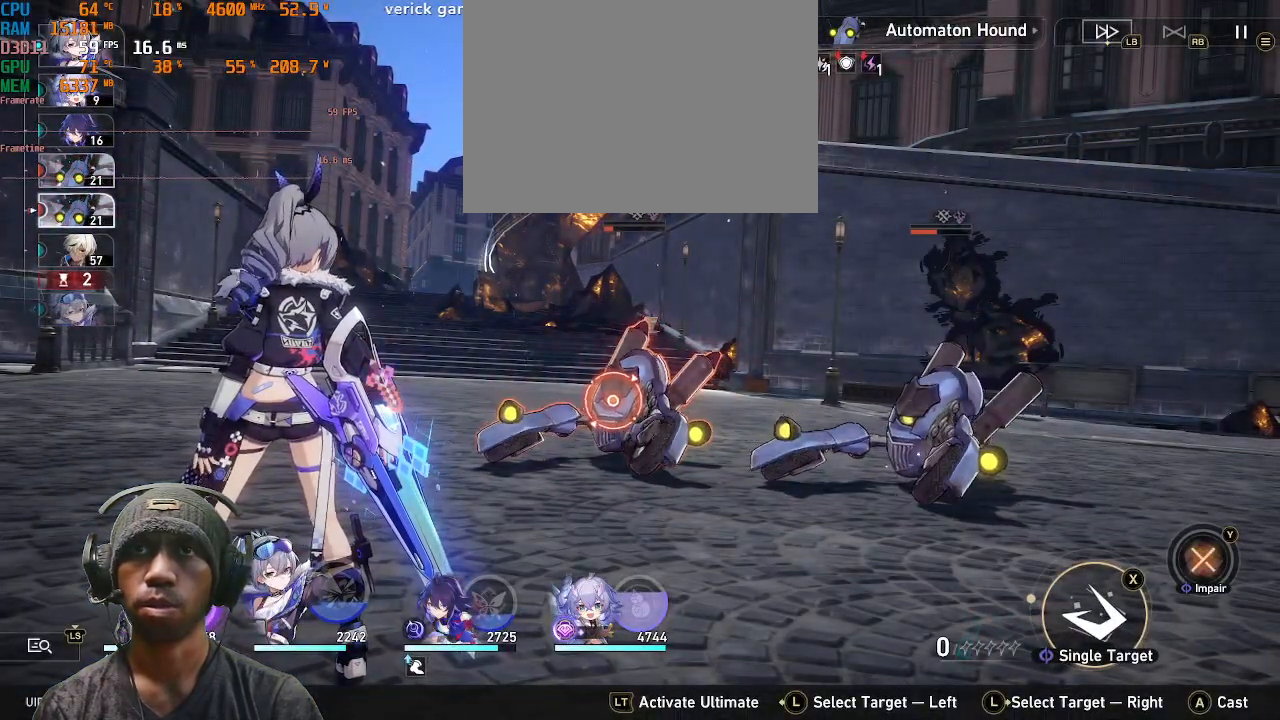
{"dt_ms": 500, "buttons": ["R2"], "left_stick": "center", "right_stick": "center", "events": []}
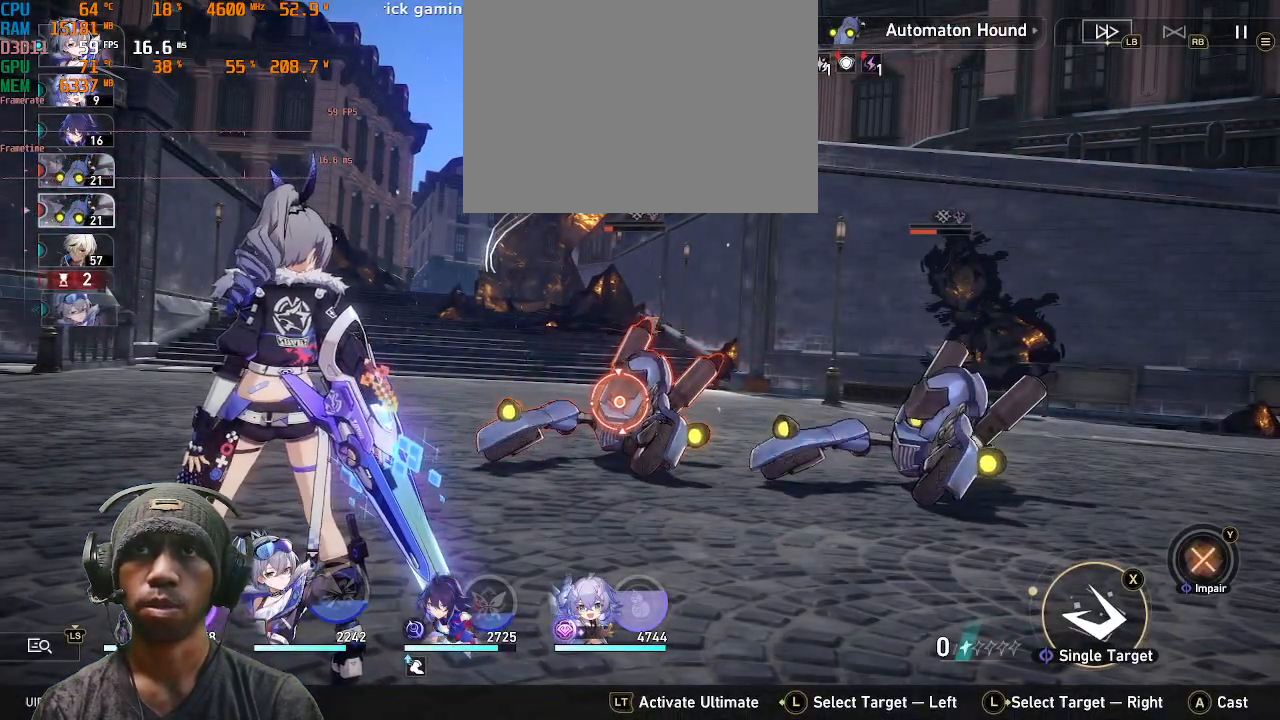
{"dt_ms": 500, "buttons": ["R2"], "left_stick": "center", "right_stick": "center", "events": []}
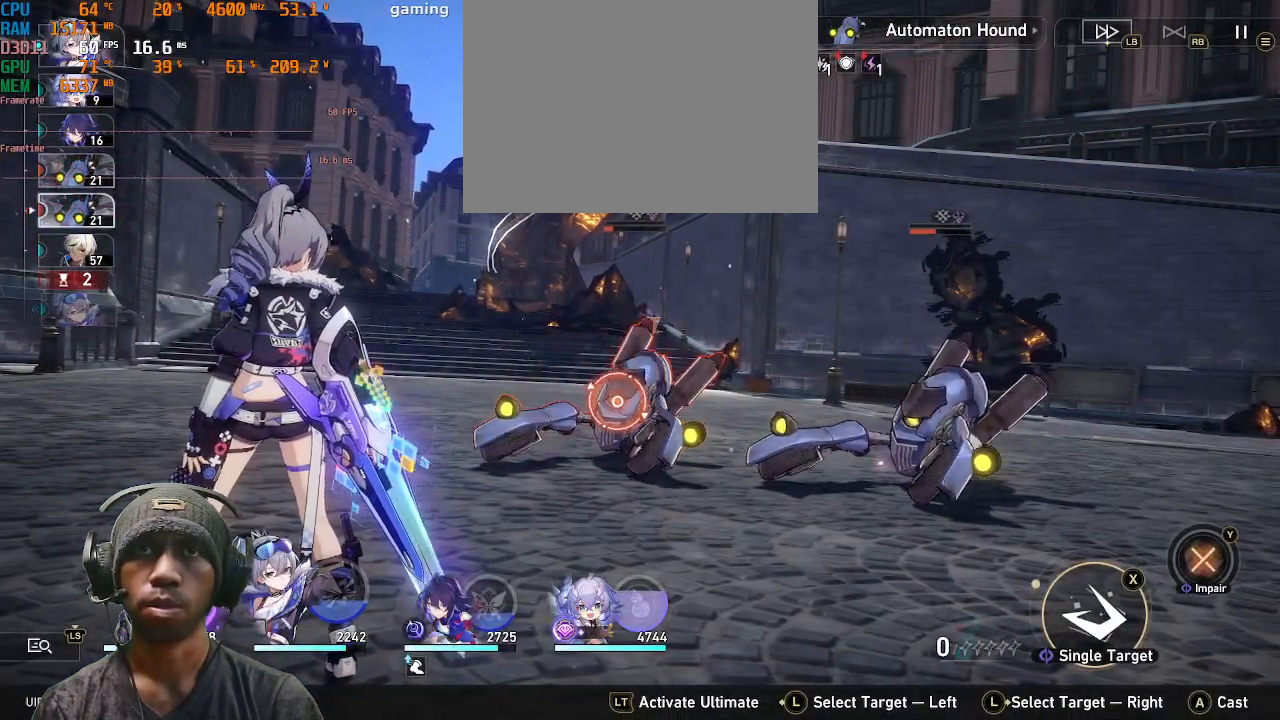
{"dt_ms": 500, "buttons": ["L2", "R2"], "left_stick": "center", "right_stick": "center", "events": [[233, "left_stick", "right"], [333, "left_stick", "center"], [400, "L2", "down"]]}
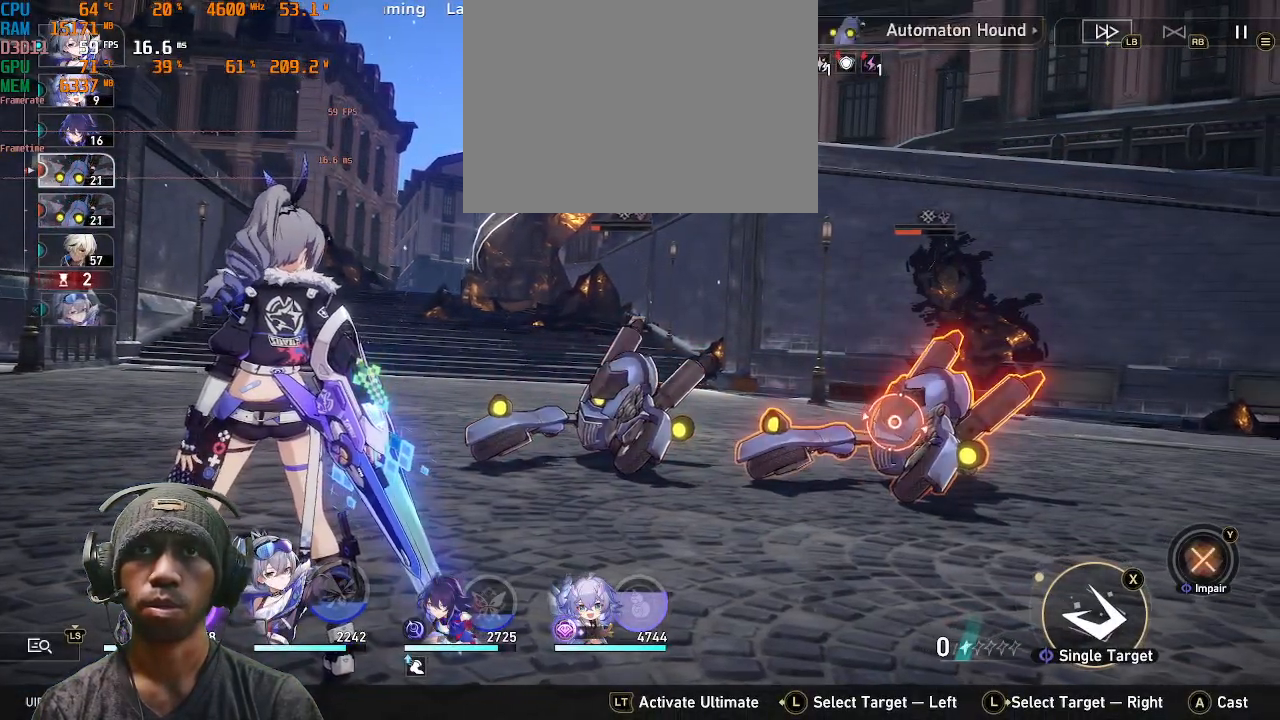
{"dt_ms": 1000, "buttons": ["R2"], "left_stick": "center", "right_stick": "center"}
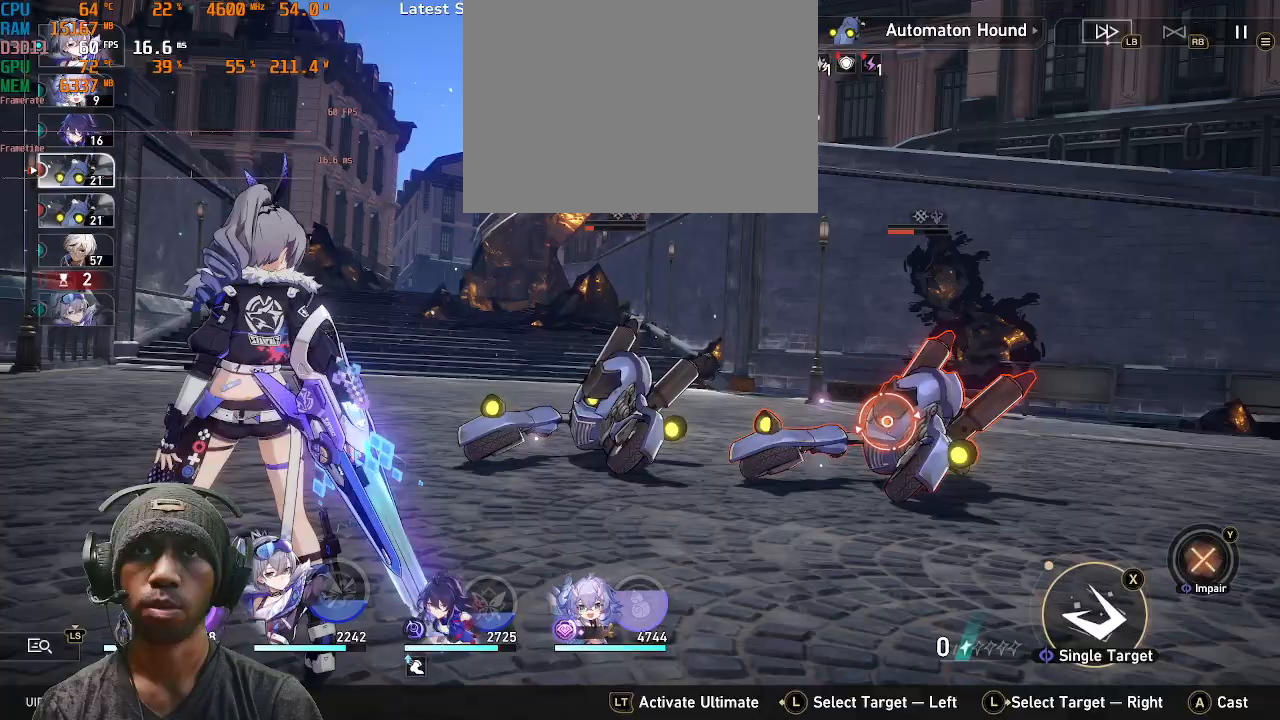
{"dt_ms": 500, "buttons": ["R2"], "left_stick": "center", "right_stick": "center"}
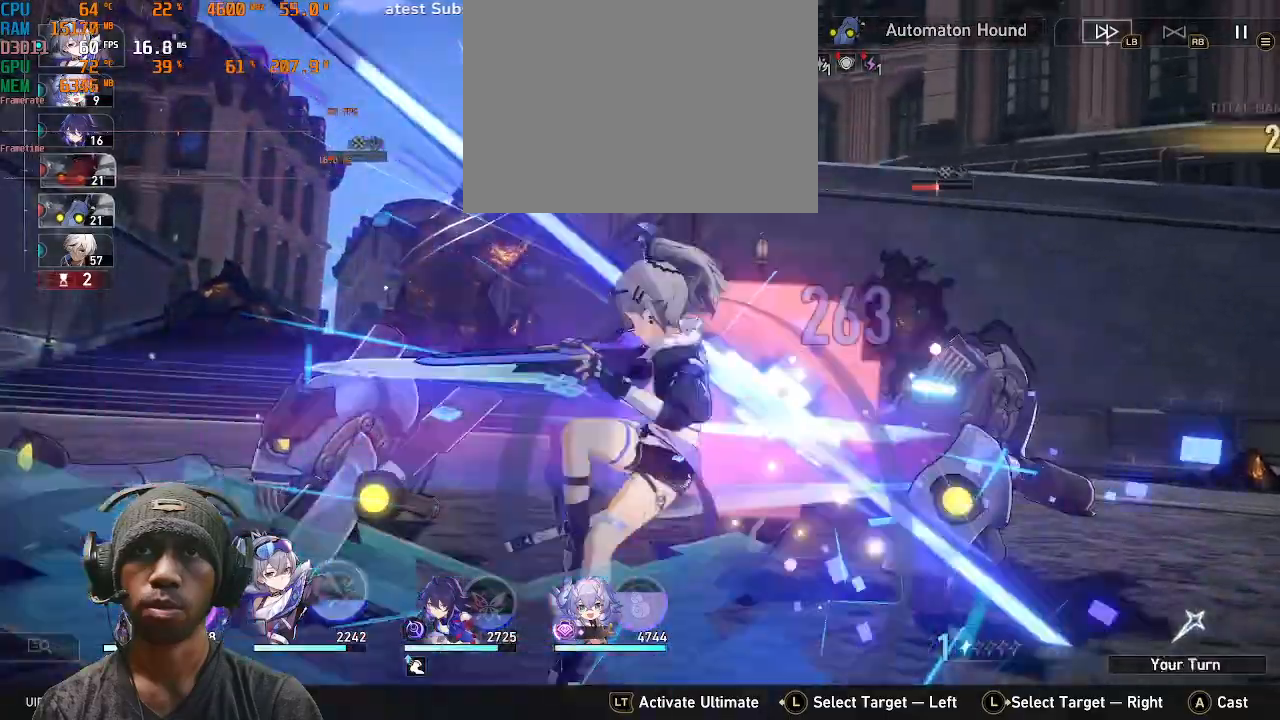
{"dt_ms": 500, "buttons": ["R2"], "left_stick": "center", "right_stick": "center", "events": []}
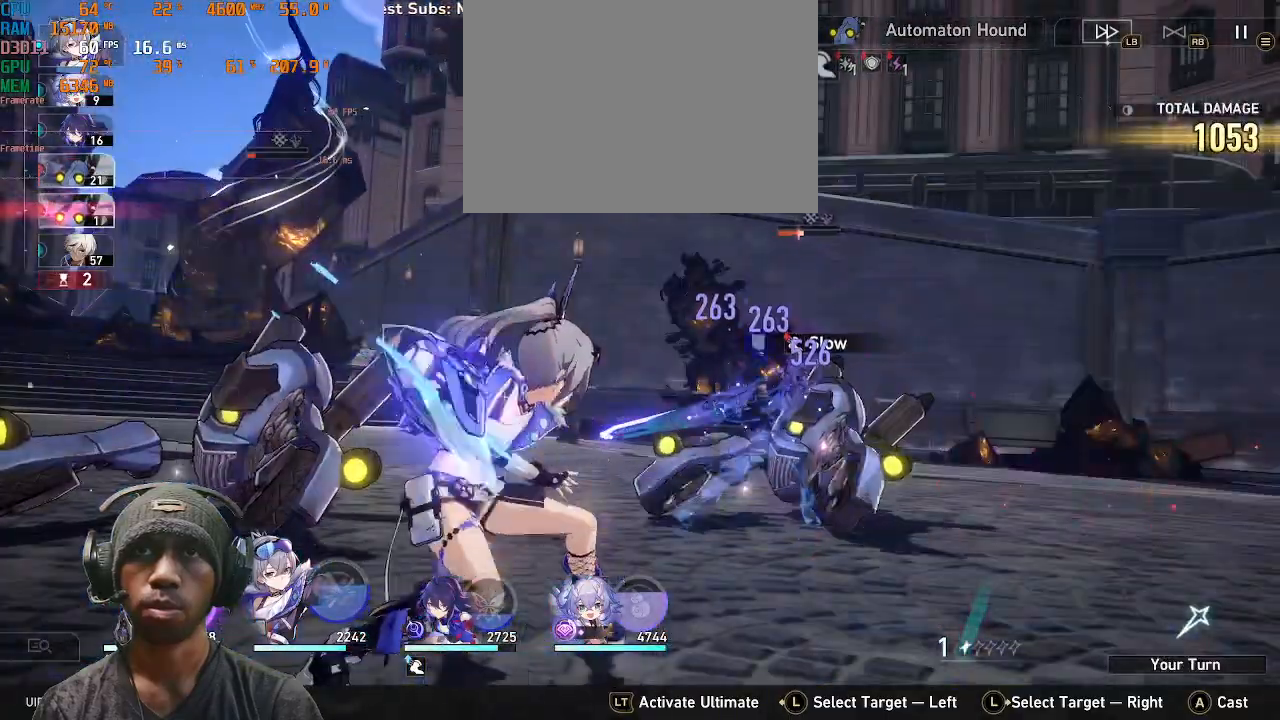
{"dt_ms": 500, "buttons": ["R2"], "left_stick": "center", "right_stick": "center", "events": []}
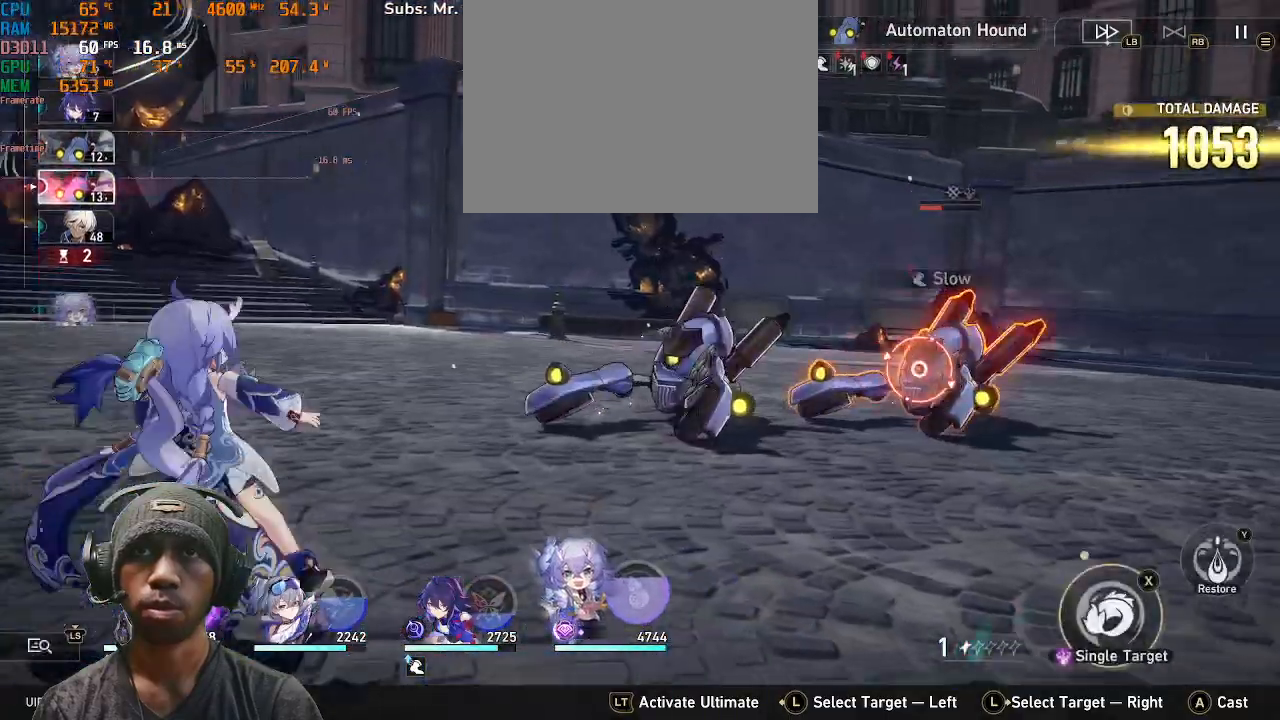
{"dt_ms": 500, "buttons": ["R2"], "left_stick": "center", "right_stick": "center", "events": []}
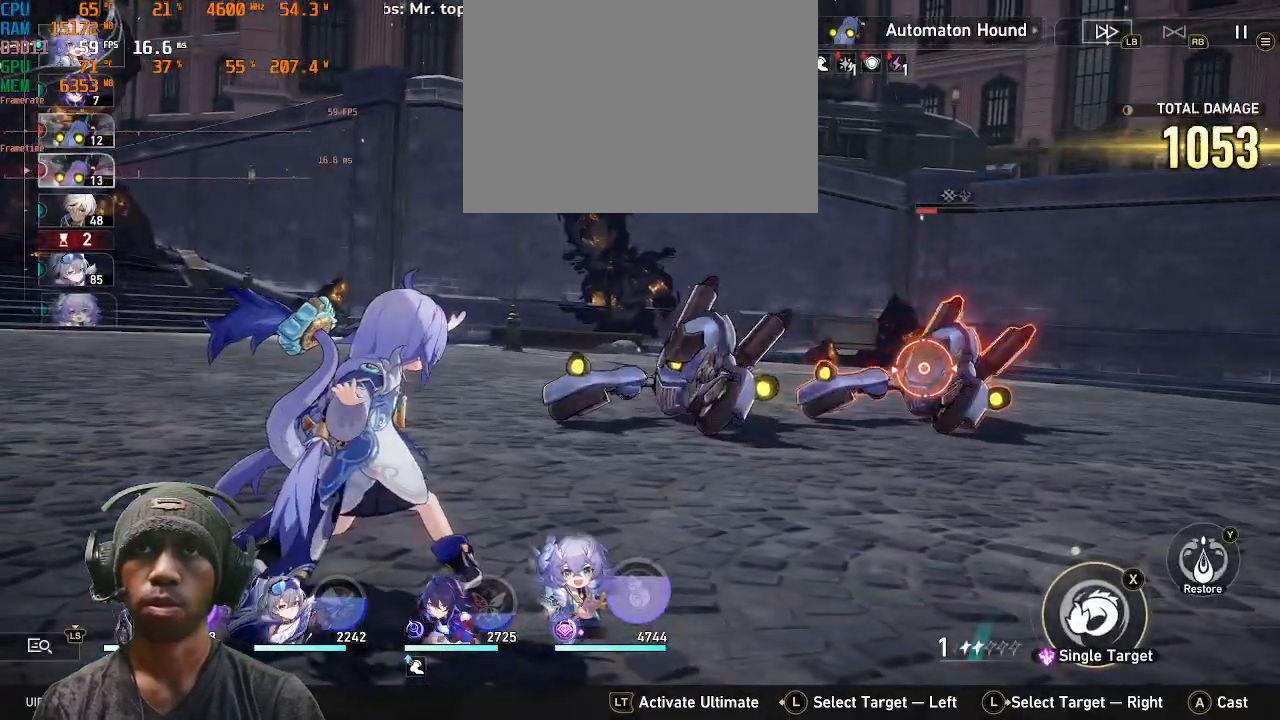
{"dt_ms": 500, "buttons": ["R2"], "left_stick": "center", "right_stick": "center", "events": []}
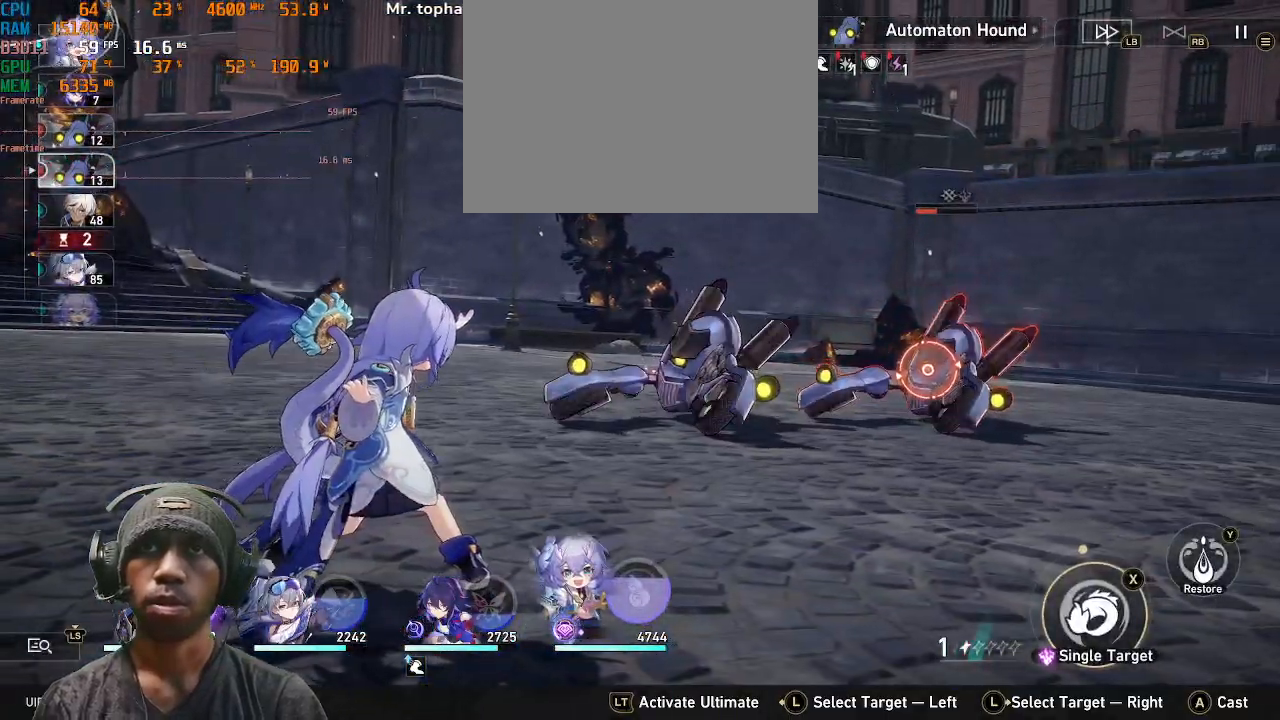
{"dt_ms": 500, "buttons": ["R2"], "left_stick": "center", "right_stick": "center", "events": [[67, "CROSS", "down"], [267, "CROSS", "up"]]}
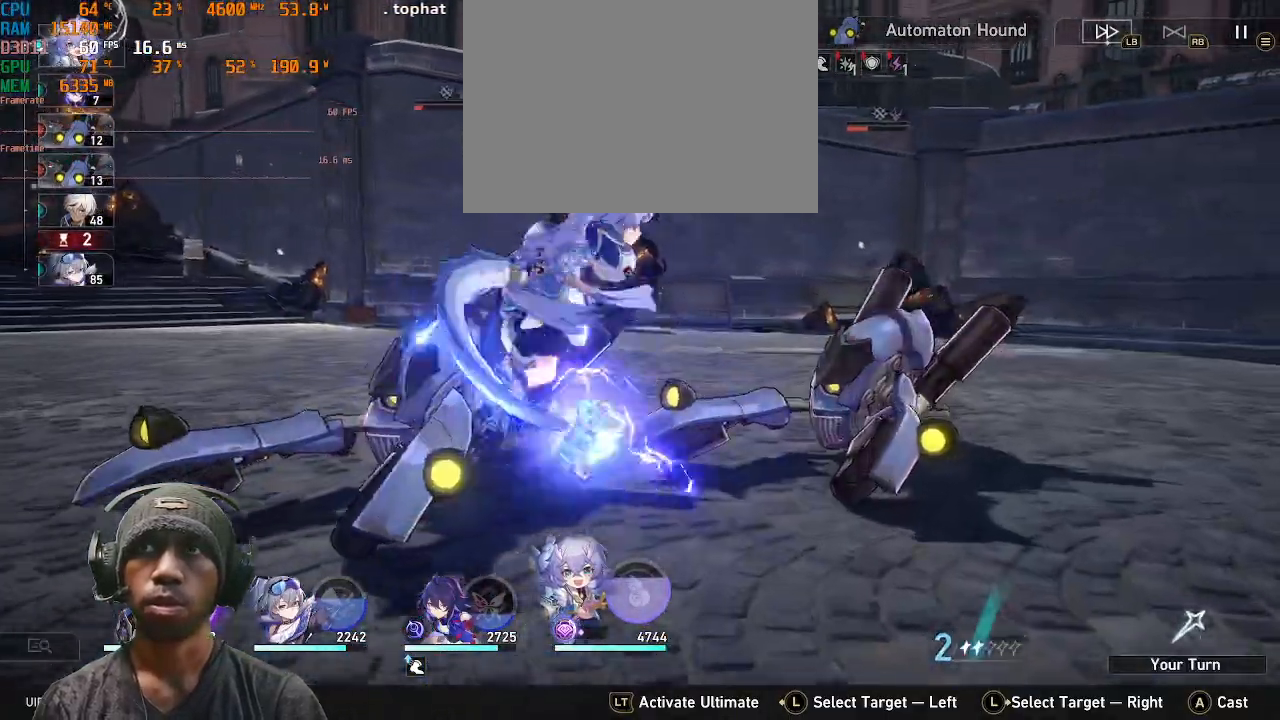
{"dt_ms": 500, "buttons": ["R2"], "left_stick": "center", "right_stick": "center", "events": []}
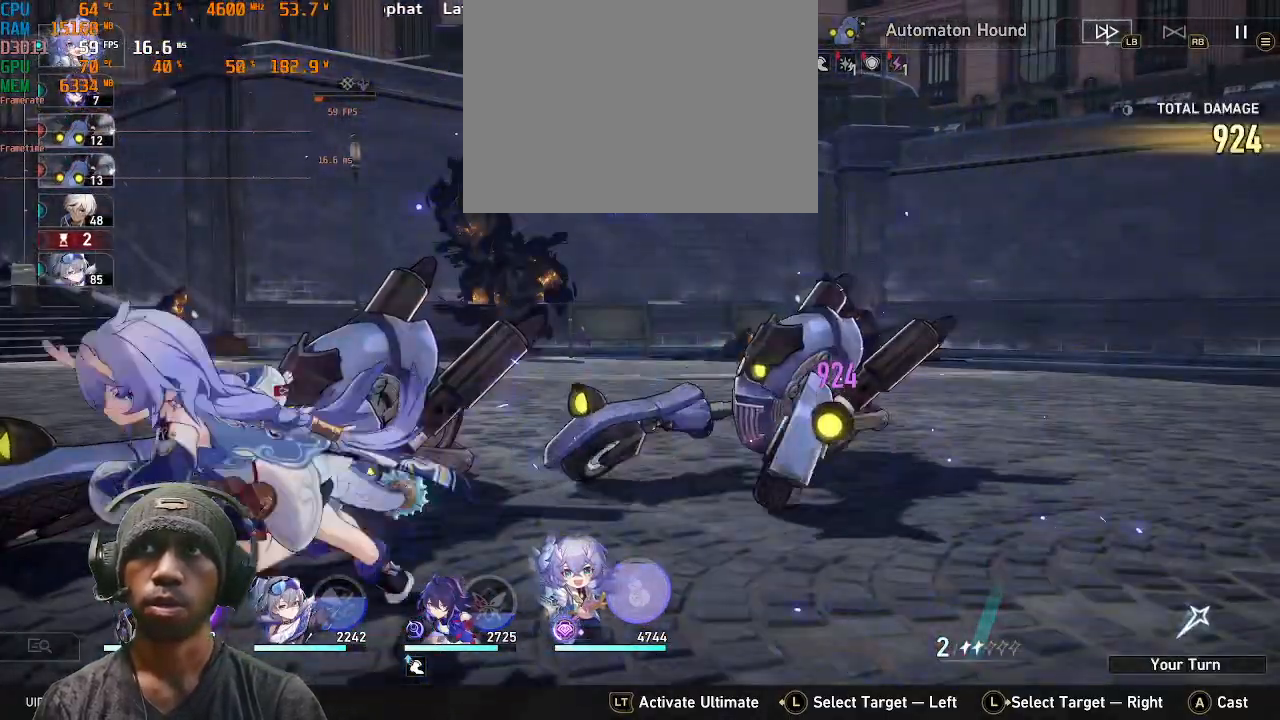
{"dt_ms": 500, "buttons": ["R2"], "left_stick": "center", "right_stick": "center", "events": []}
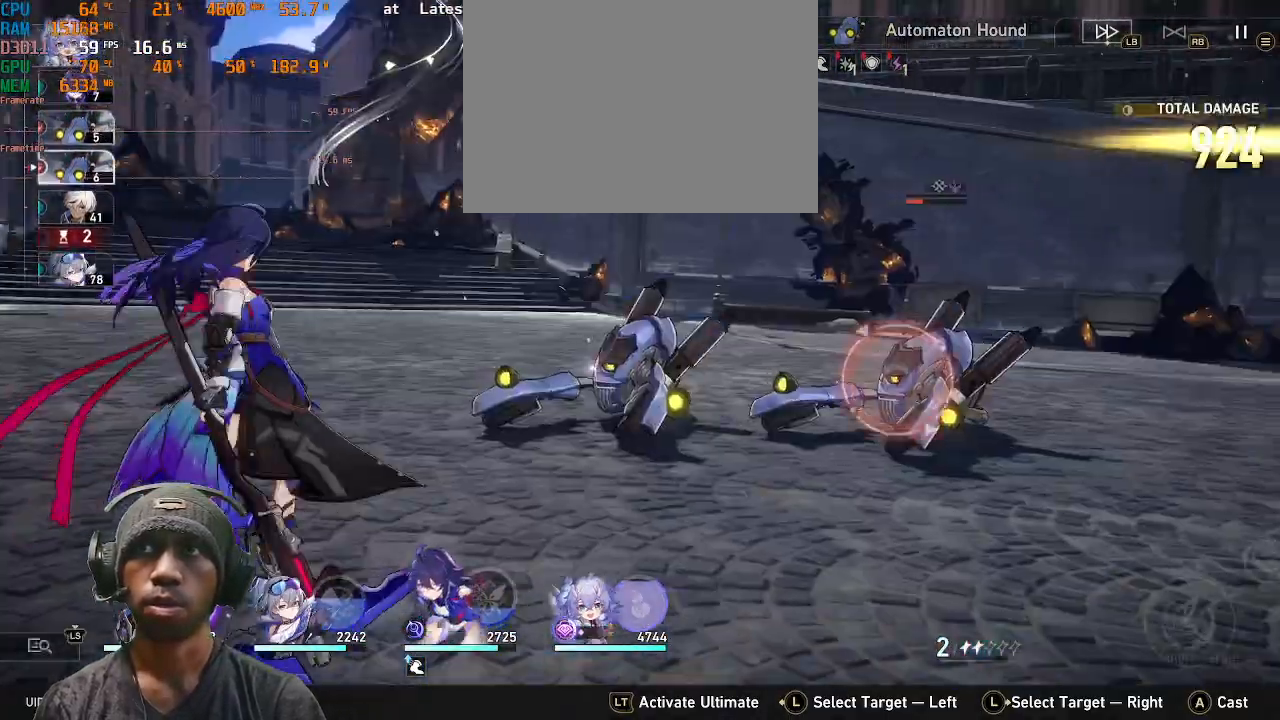
{"dt_ms": 500, "buttons": ["R2"], "left_stick": "center", "right_stick": "center", "events": []}
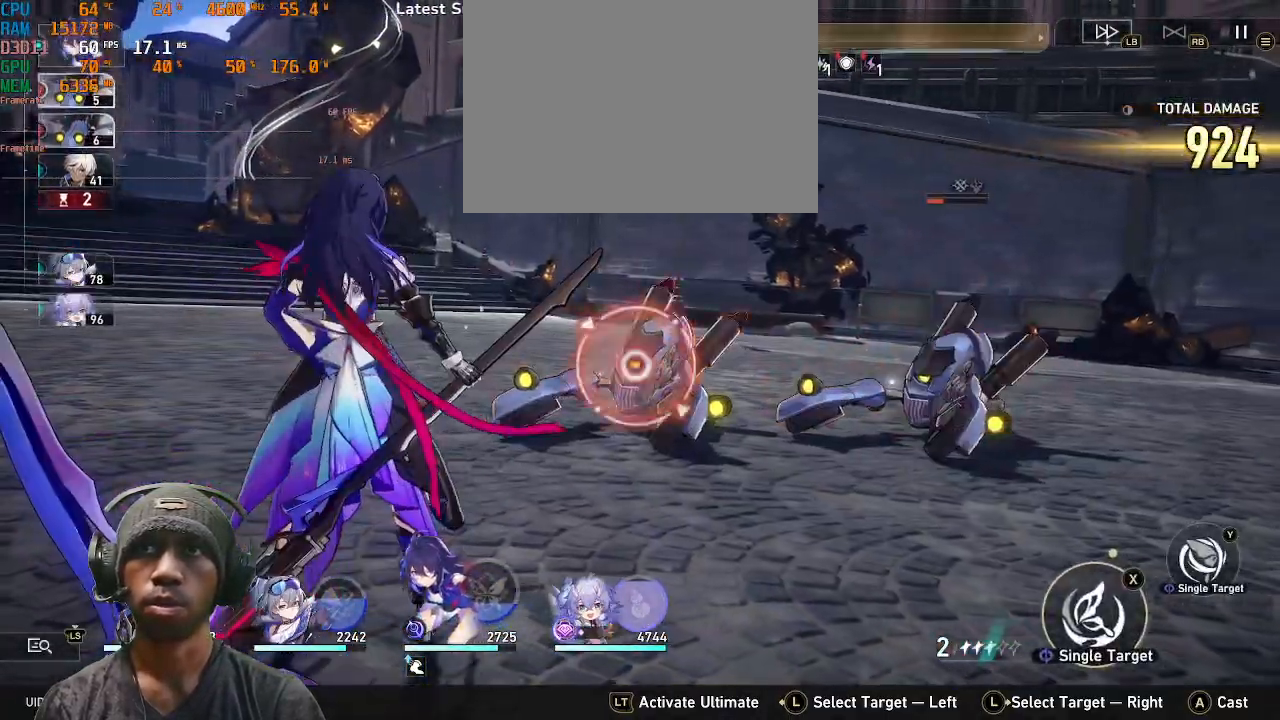
{"dt_ms": 500, "buttons": ["R2"], "left_stick": "center", "right_stick": "center", "events": []}
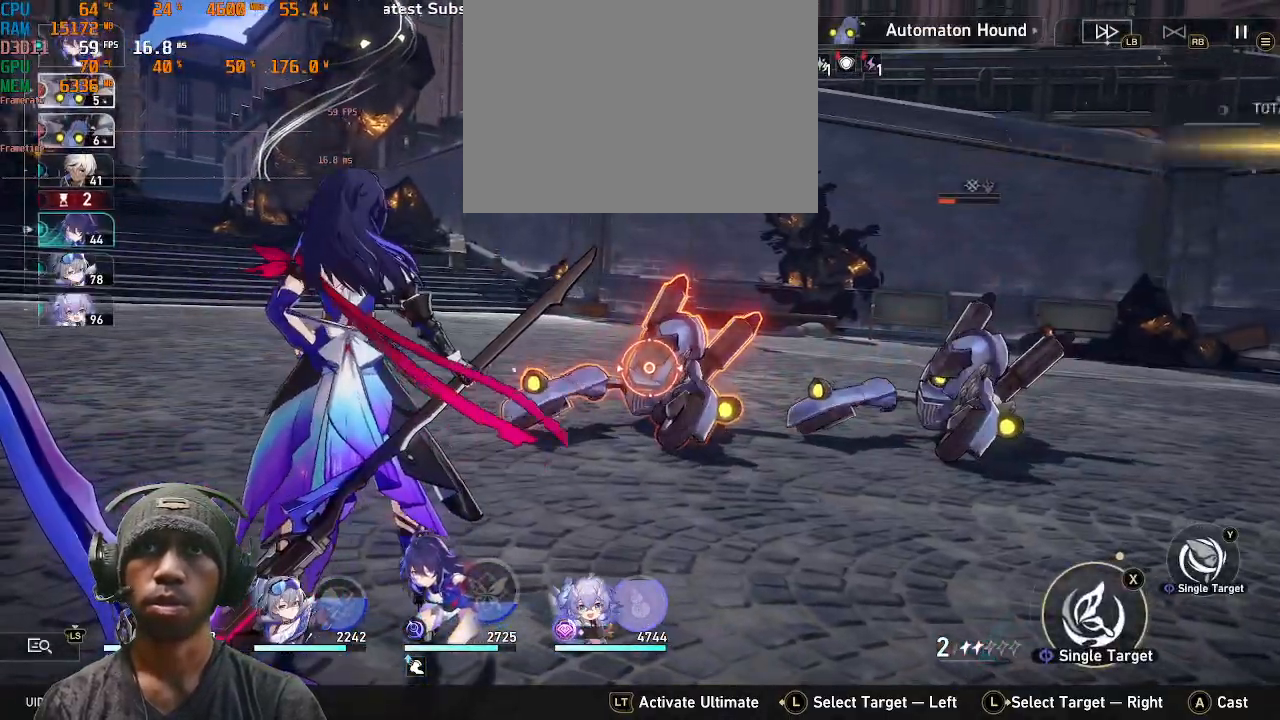
{"dt_ms": 500, "buttons": ["R2"], "left_stick": "center", "right_stick": "center", "events": [[333, "TRIANGLE", "down"], [450, "TRIANGLE", "up"]]}
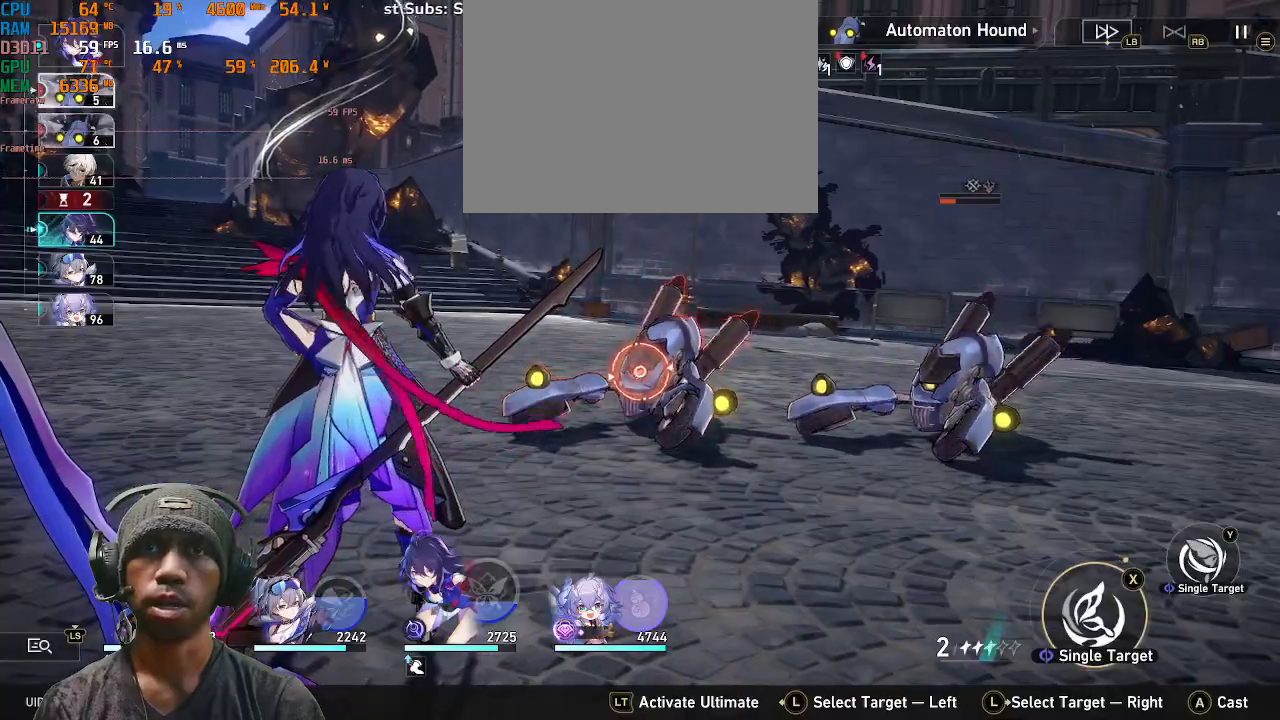
{"dt_ms": 500, "buttons": ["R2"], "left_stick": "center", "right_stick": "center", "events": []}
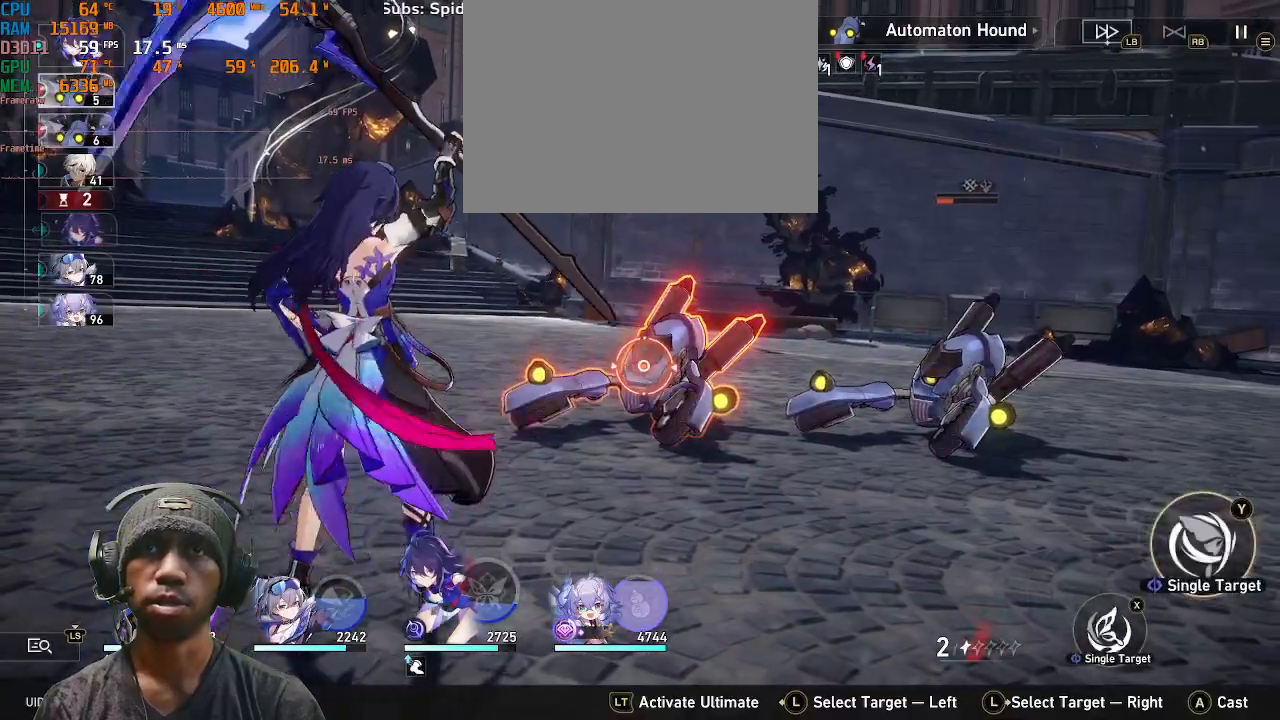
{"dt_ms": 500, "buttons": ["R2"], "left_stick": "center", "right_stick": "center", "events": [[250, "SQUARE", "down"], [383, "SQUARE", "up"]]}
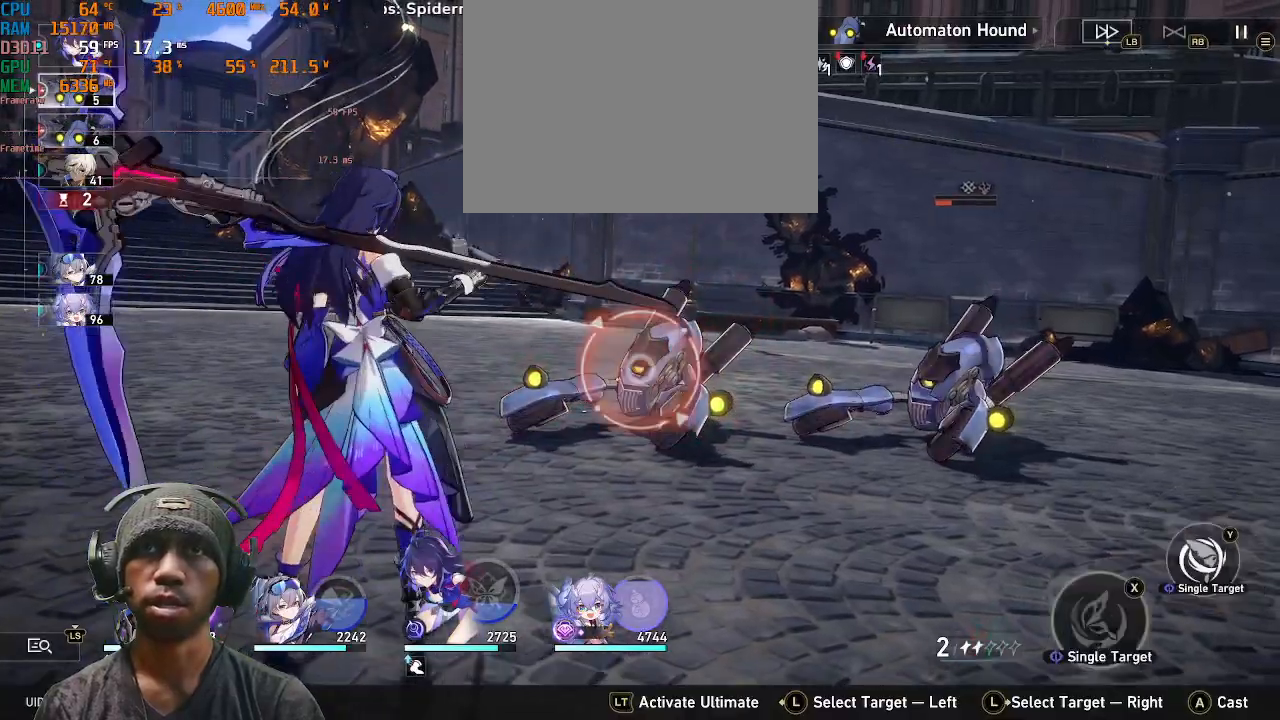
{"dt_ms": 500, "buttons": ["R2"], "left_stick": "center", "right_stick": "center", "events": []}
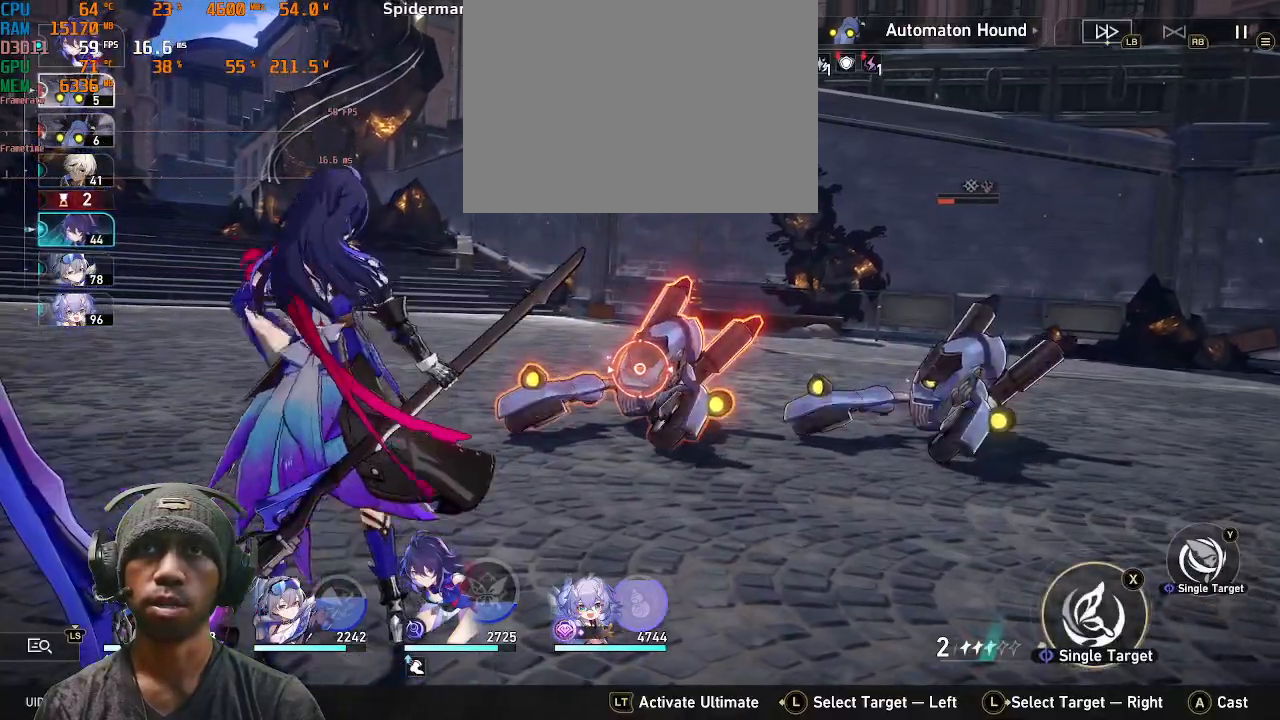
{"dt_ms": 500, "buttons": ["R2"], "left_stick": "center", "right_stick": "center", "events": [[50, "CROSS", "down"], [167, "CROSS", "up"]]}
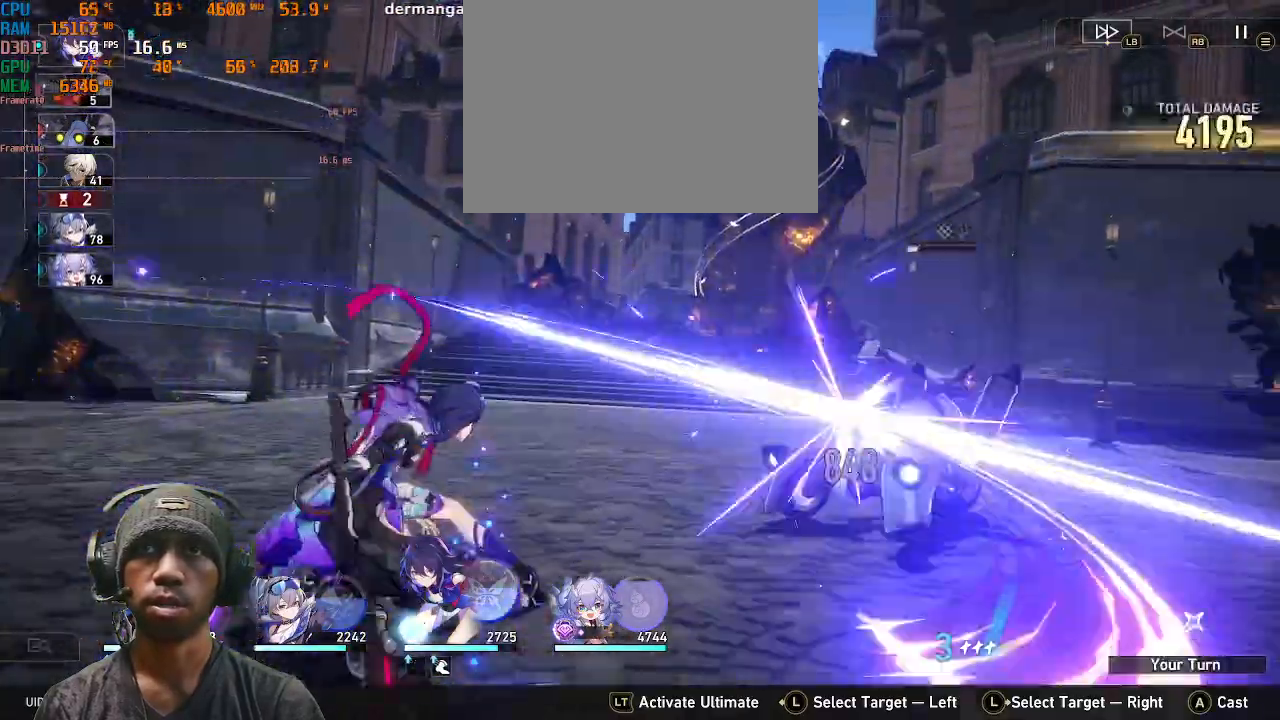
{"dt_ms": 500, "buttons": ["R2"], "left_stick": "center", "right_stick": "center"}
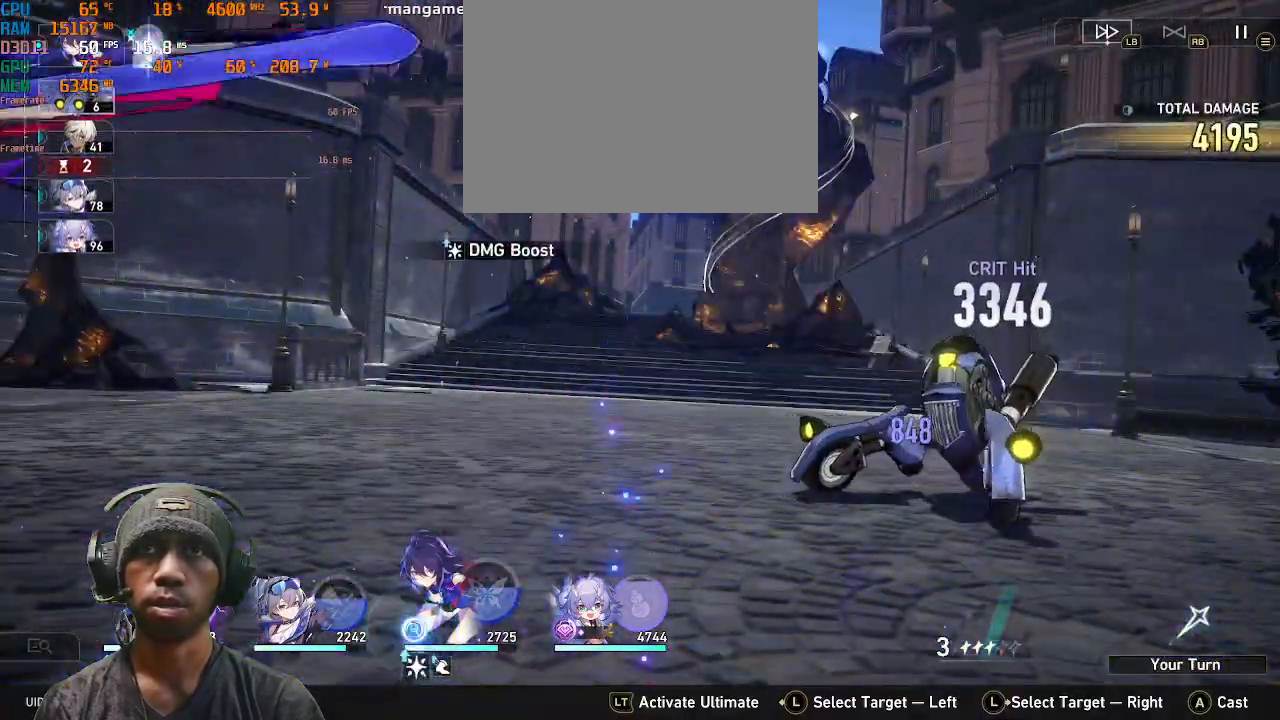
{"dt_ms": 500, "buttons": ["R2"], "left_stick": "center", "right_stick": "center", "events": []}
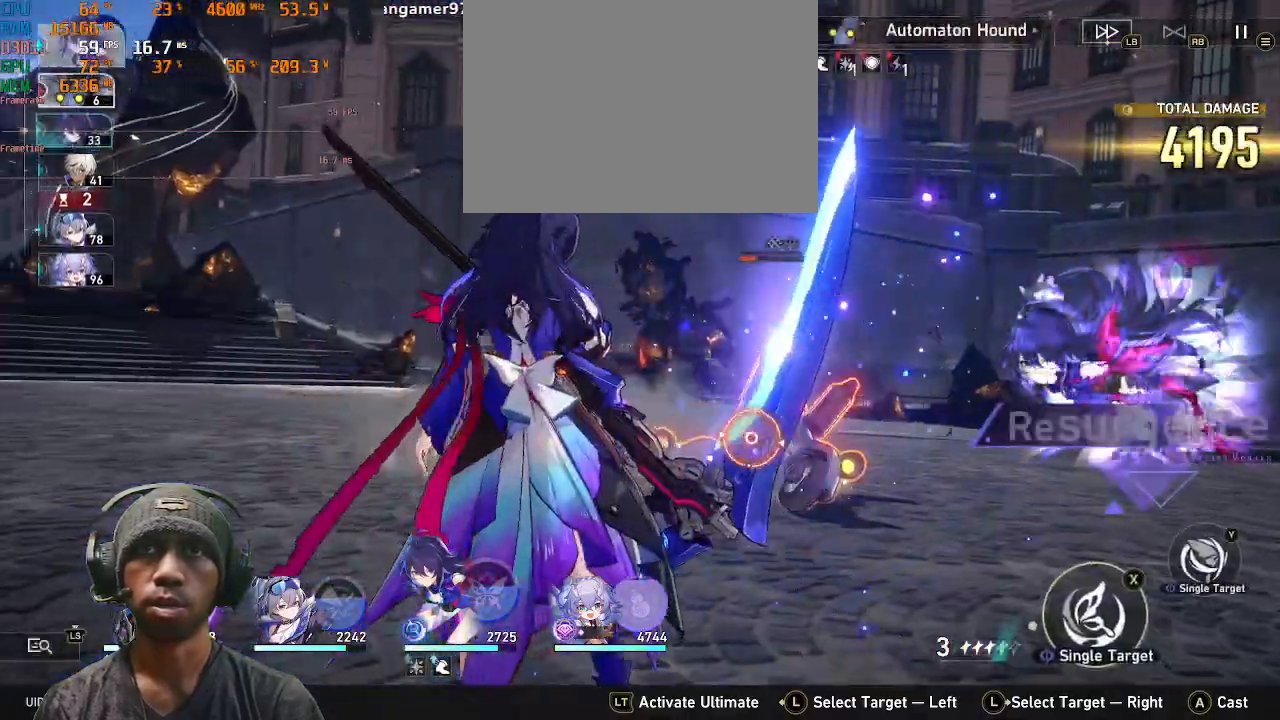
{"dt_ms": 500, "buttons": ["R2"], "left_stick": "center", "right_stick": "center", "events": []}
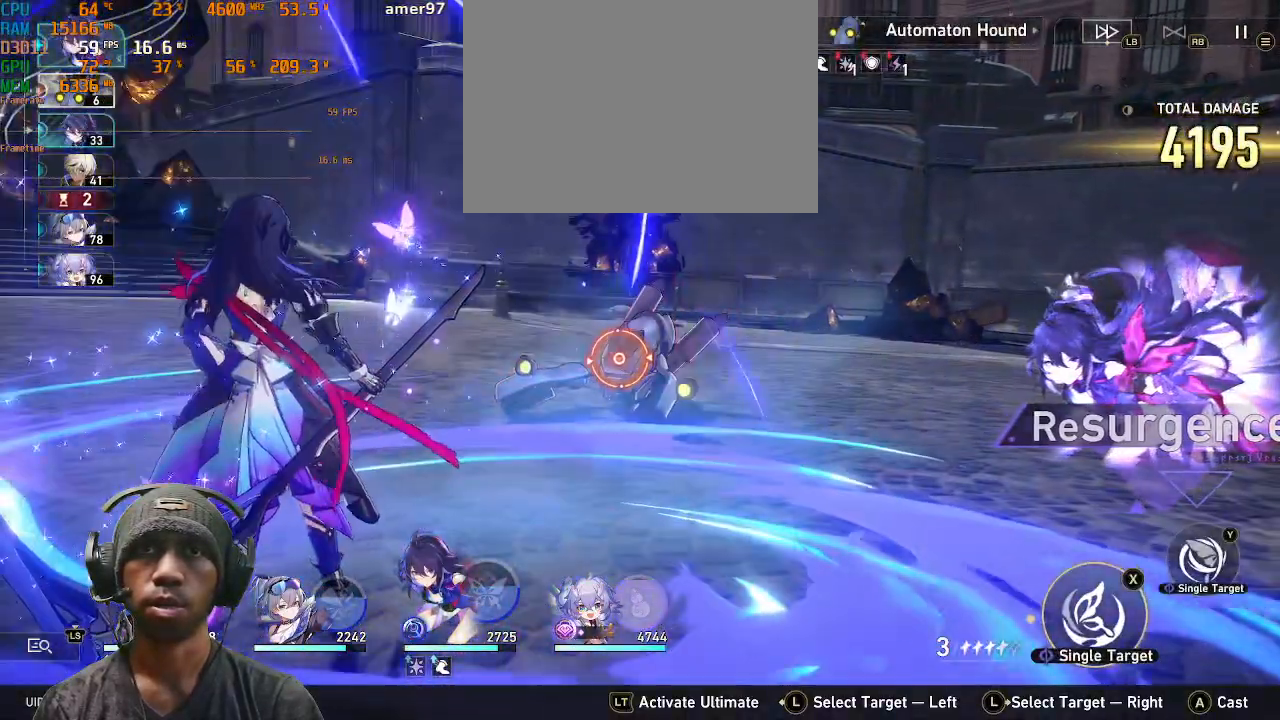
{"dt_ms": 500, "buttons": ["R2"], "left_stick": "center", "right_stick": "center", "events": []}
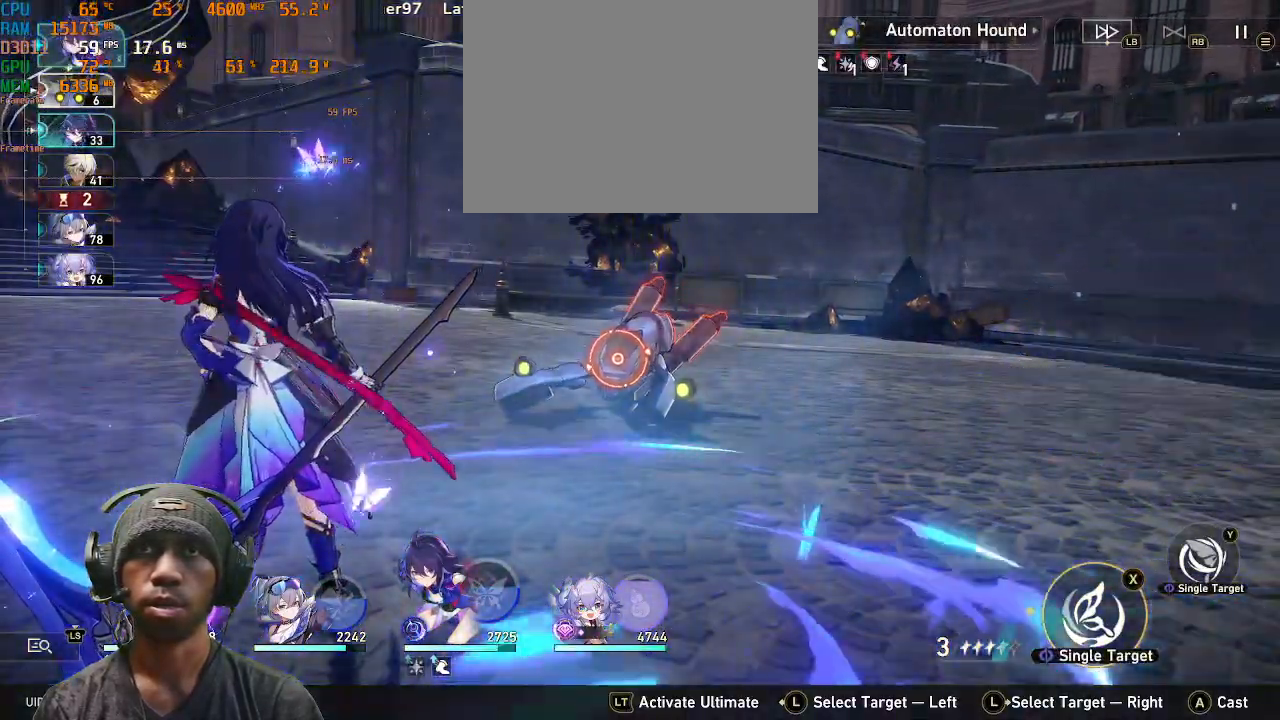
{"dt_ms": 500, "buttons": ["R2"], "left_stick": "center", "right_stick": "center", "events": []}
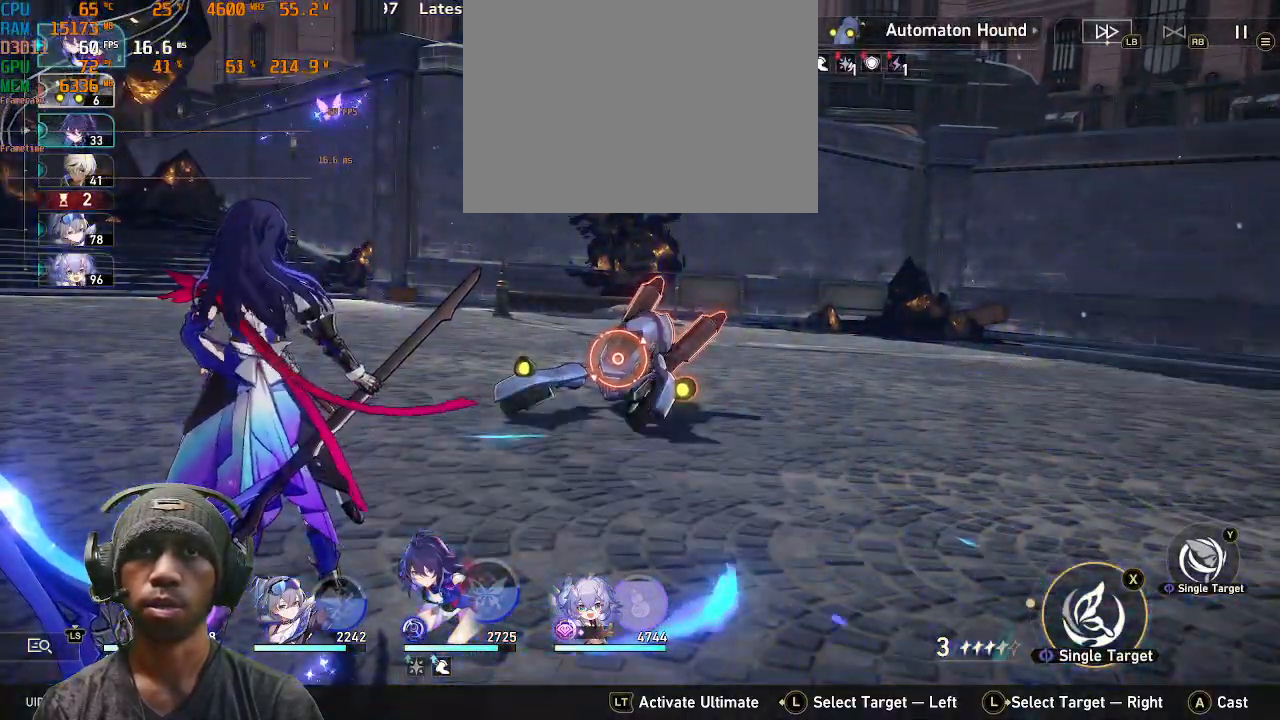
{"dt_ms": 500, "buttons": ["R2"], "left_stick": "center", "right_stick": "center", "events": []}
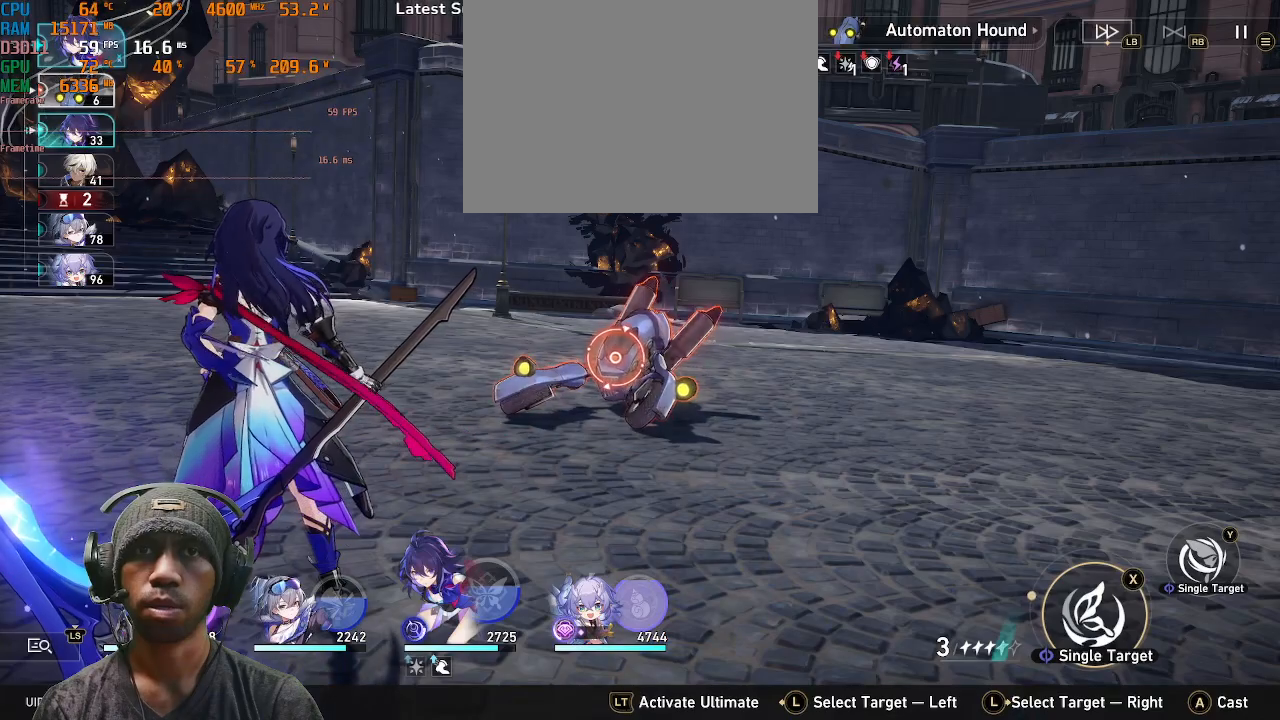
{"dt_ms": 500, "buttons": ["R2"], "left_stick": "center", "right_stick": "center", "events": []}